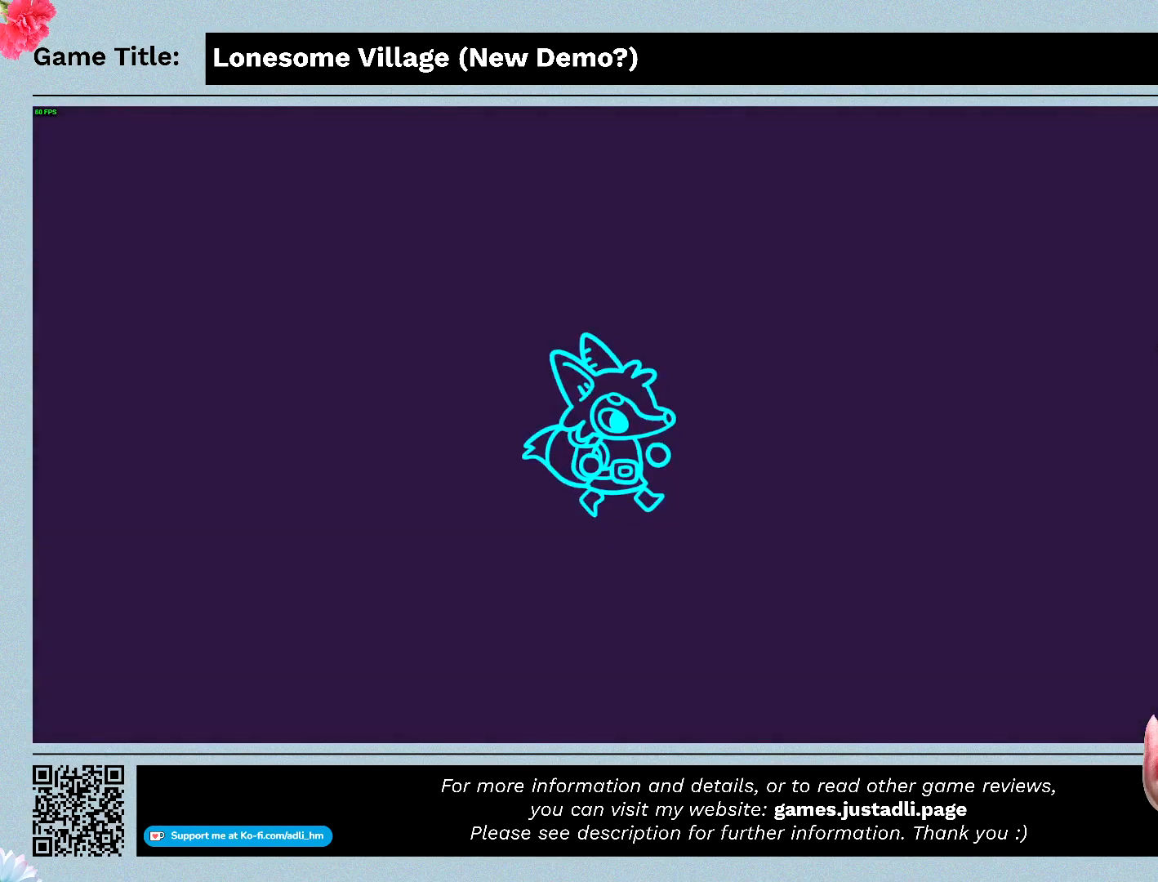
Gameplay with keyboard and mouse; each line is a JSON object with the keys and mouse buttons held at the frame after it. "events" lists presses ("down") and releases ("up") of "0", "1", "2", "3", "4", "5", "6", "7", "8", "9", "a", "alt", "b", "c", "caps_lock", "ctrl", "d", "down", "e", "escape", "f", "f1", "f2", "f3", "f4", "f5", "f6", "f7", "f8", "g", "h", "i", "j", "k", "l", "left", "m", "n", "o", "p", "q", "r", "return", "right", "s", "shift", "space", "t", "tab", "tilde", "u", "up", "v", "w", "x", "y", "z", "mouse_left", "mouse_wheel" and "mouse_right" between this image and that frame as [ms after this image, input, new state], when the widget could be followed in between. "mouse_left", "mouse_wheel", "mouse_right" = the "left", "wheel", "right" buttons of the "mouse" list. No other keys are recorded. "wheel" means that the mouse wheel is clicked or scrolled. Mouse movement is not recorded.
{"keys": ["s"], "mouse": [], "events": []}
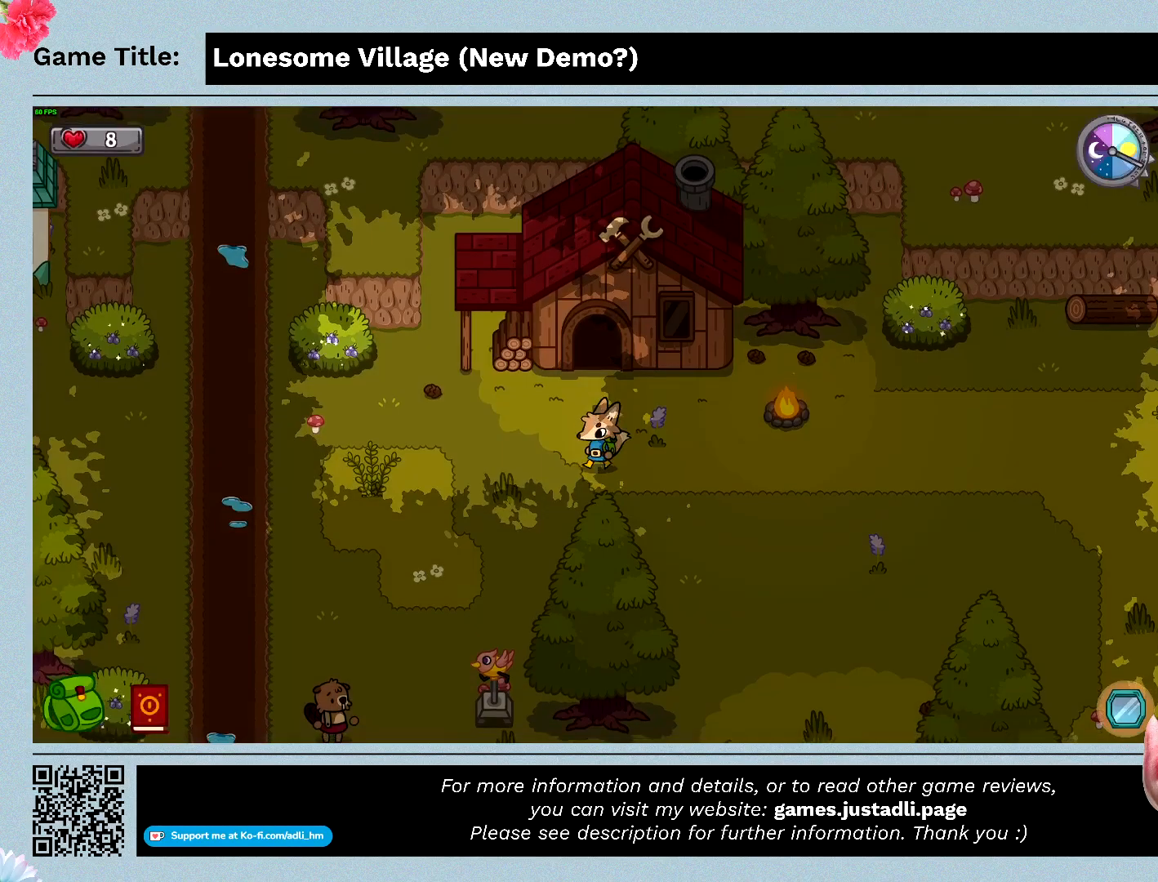
{"keys": ["a", "s"], "mouse": [], "events": [[133, "a", "down"]]}
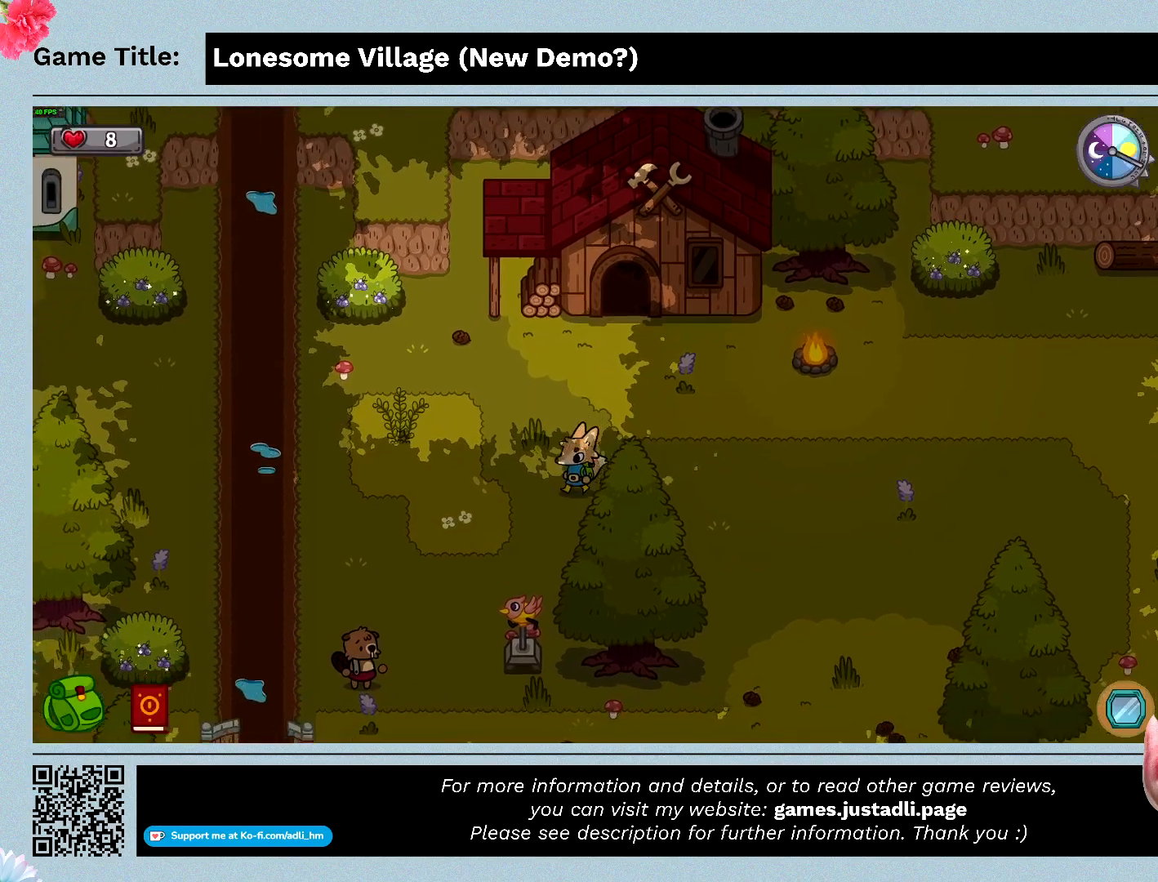
{"keys": ["a", "s"], "mouse": [], "events": []}
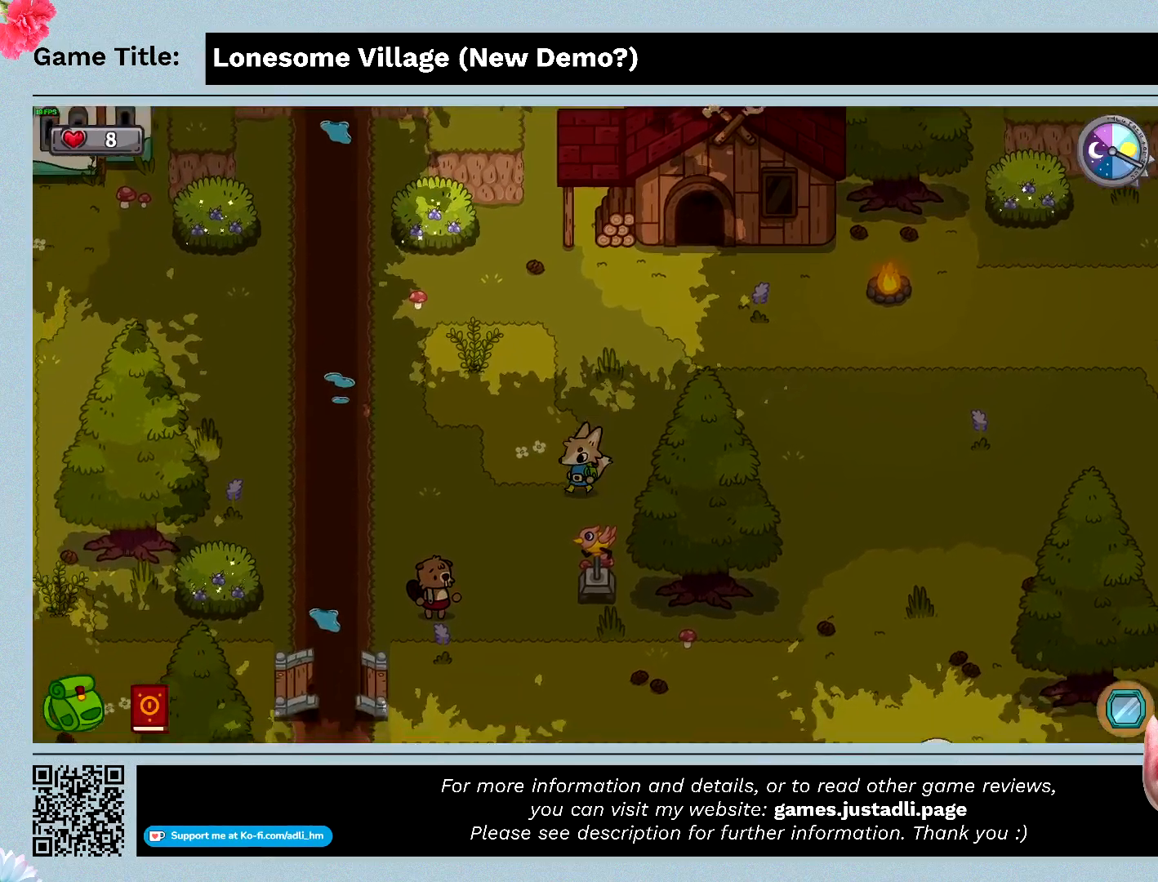
{"keys": ["a", "s"], "mouse": [], "events": []}
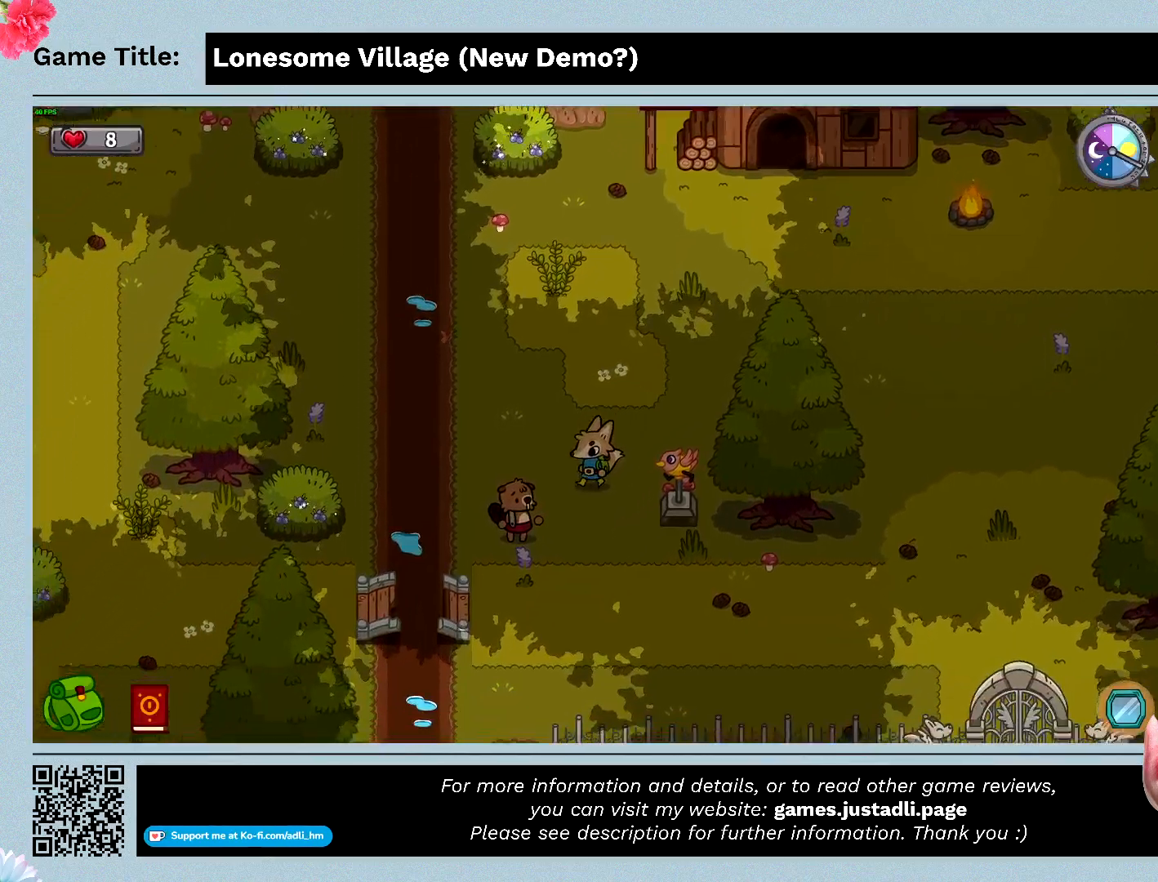
{"keys": ["a", "s", "space"], "mouse": [], "events": [[433, "space", "down"]]}
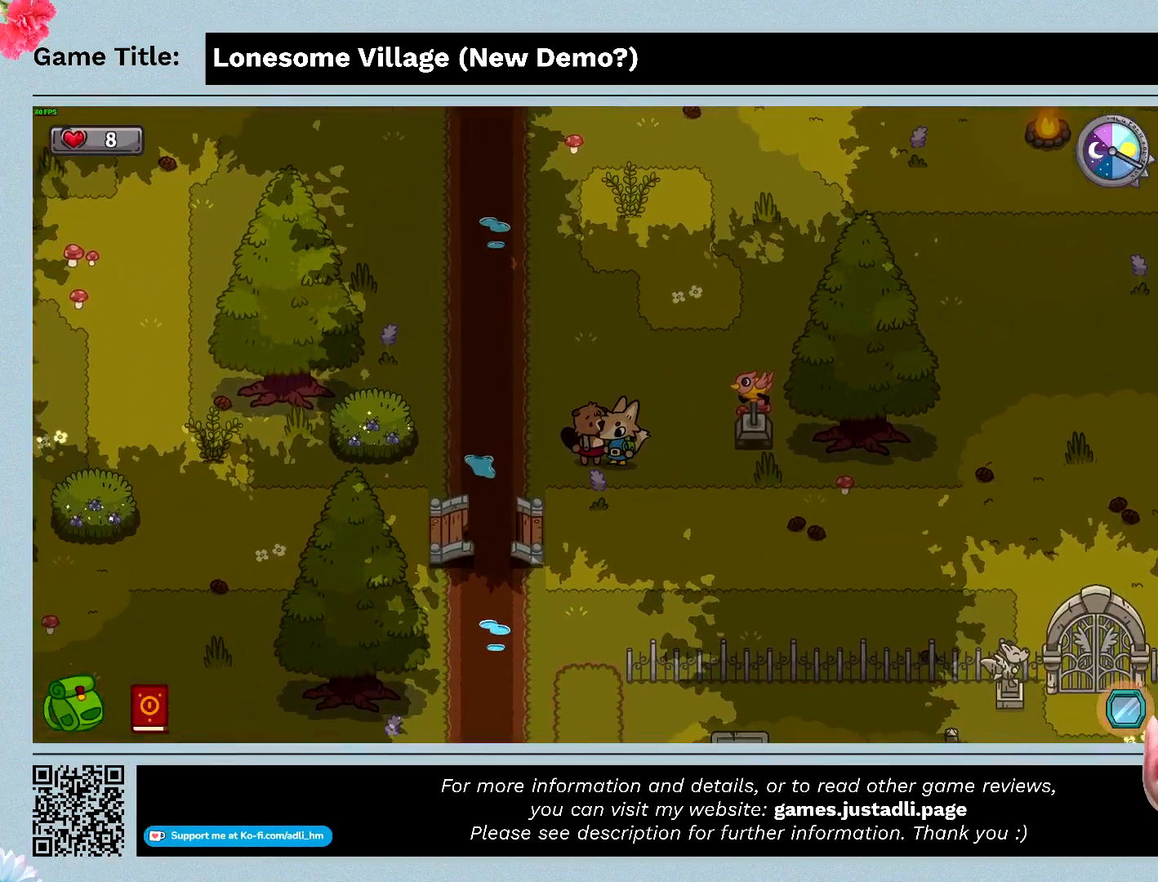
{"keys": [], "mouse": [], "events": [[133, "a", "up"], [166, "s", "up"], [333, "space", "up"]]}
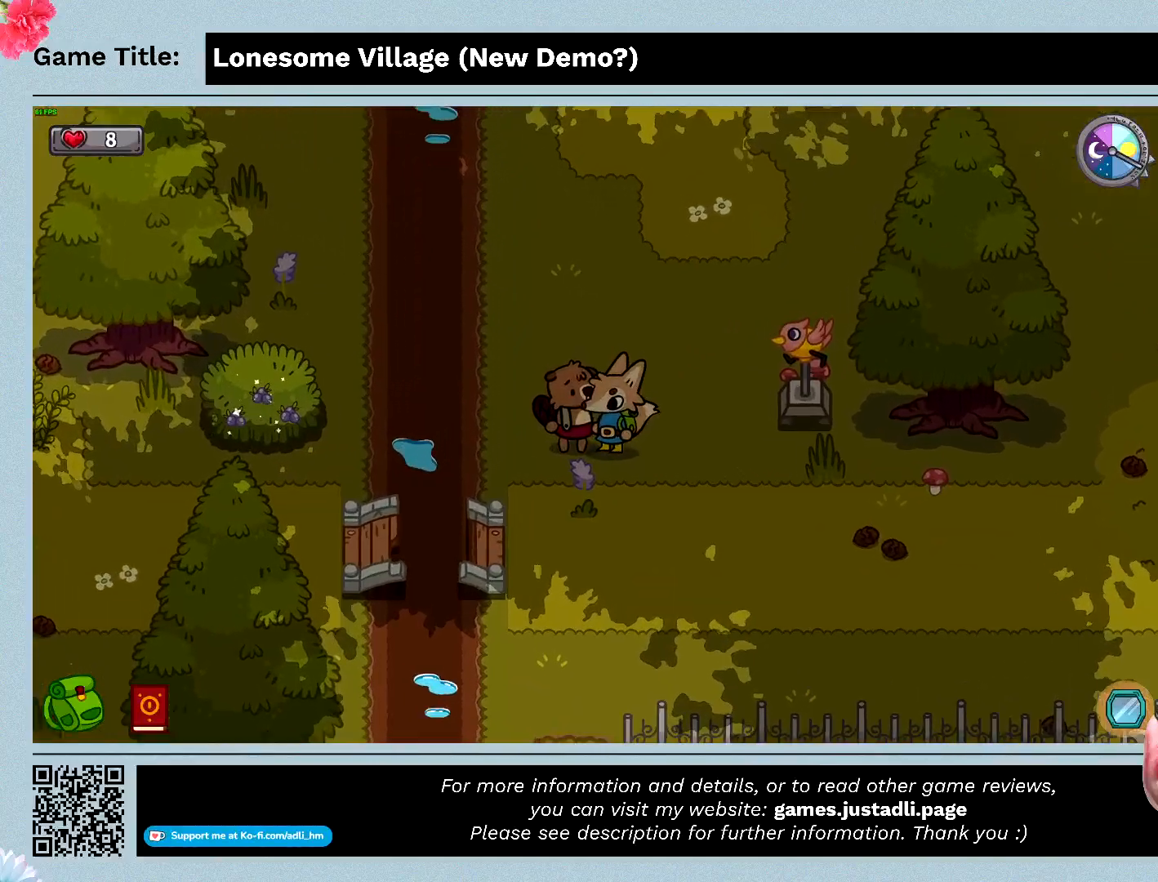
{"keys": [], "mouse": [], "events": []}
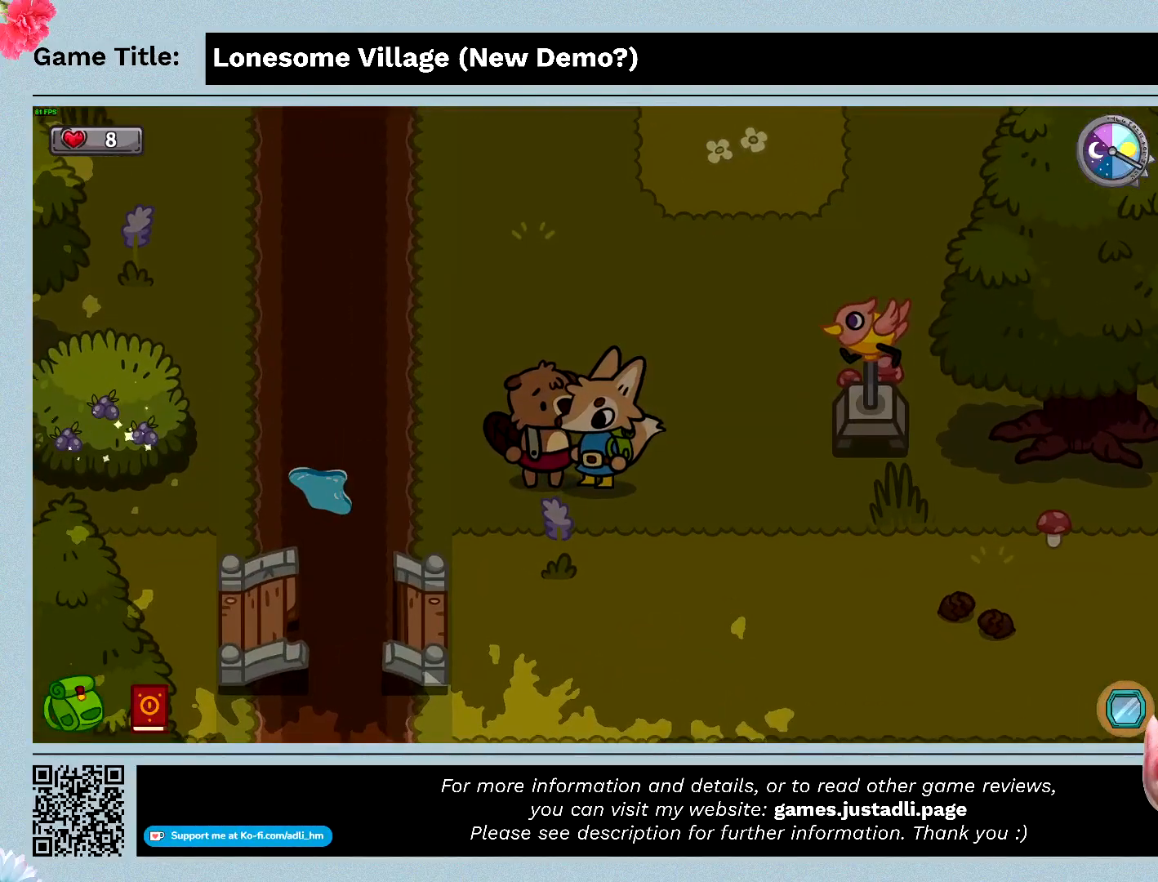
{"keys": [], "mouse": [], "events": []}
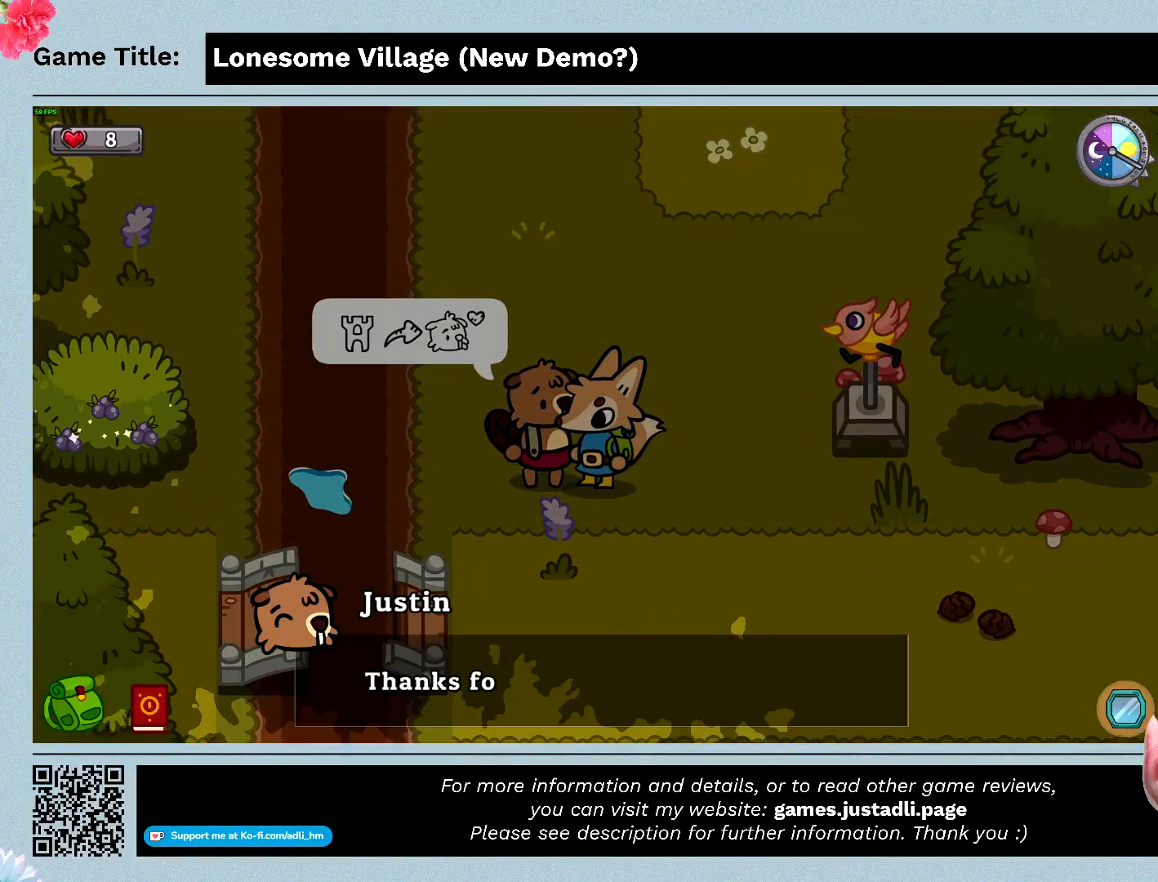
{"keys": [], "mouse": [], "events": []}
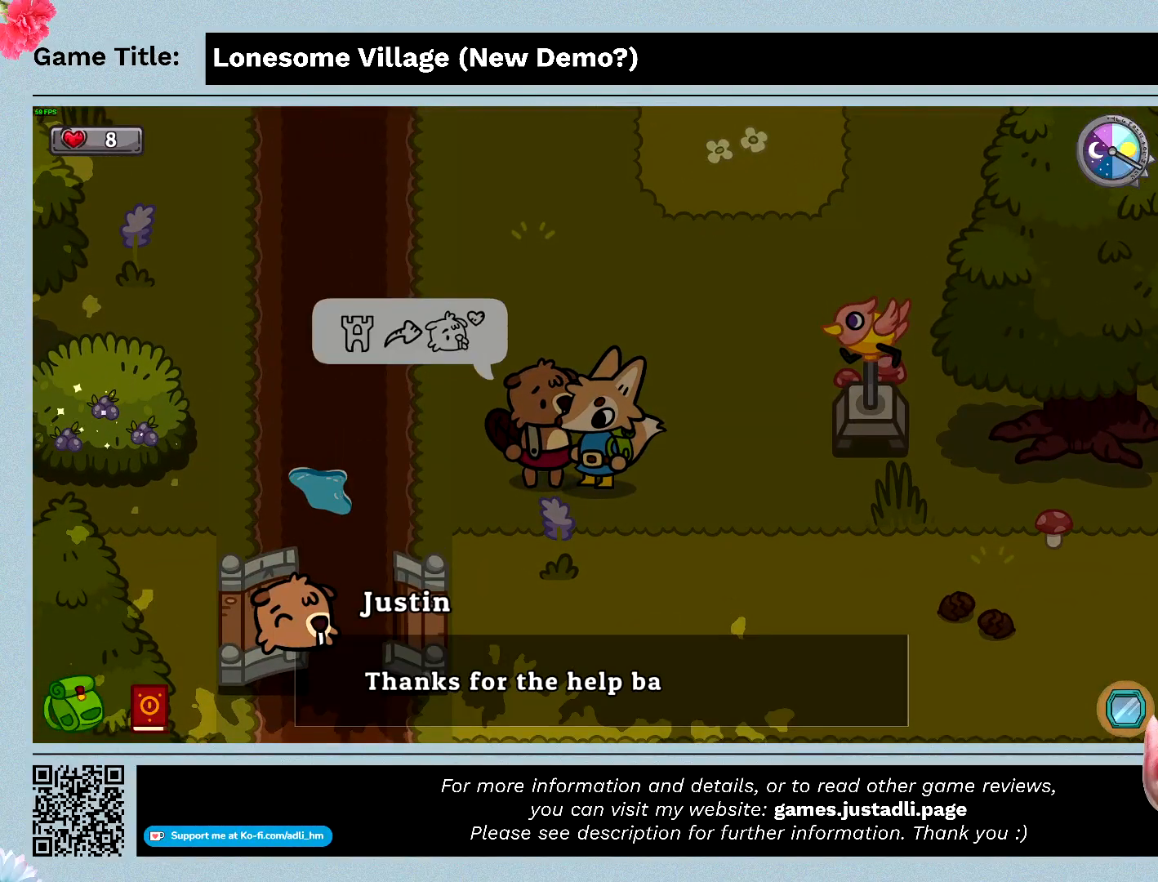
{"keys": ["space"], "mouse": [], "events": [[366, "space", "down"]]}
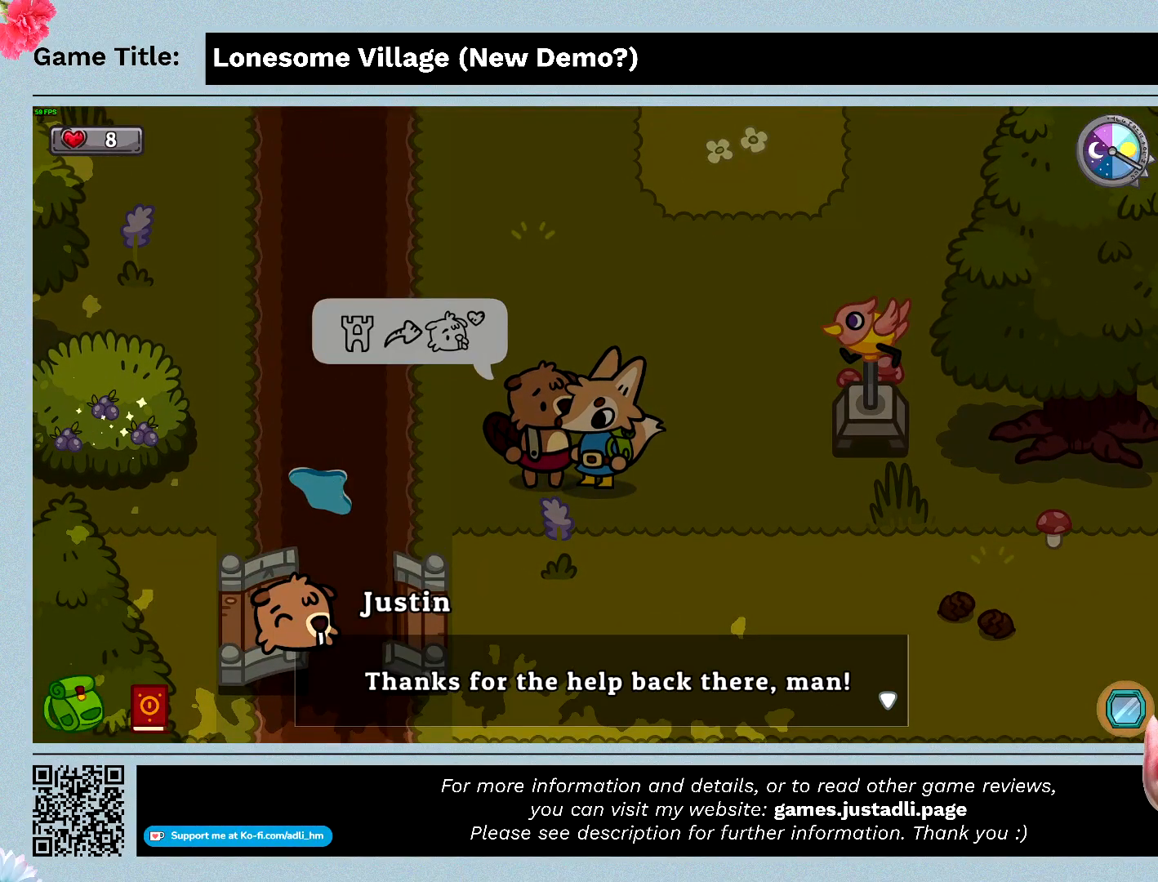
{"keys": ["space"], "mouse": [], "events": []}
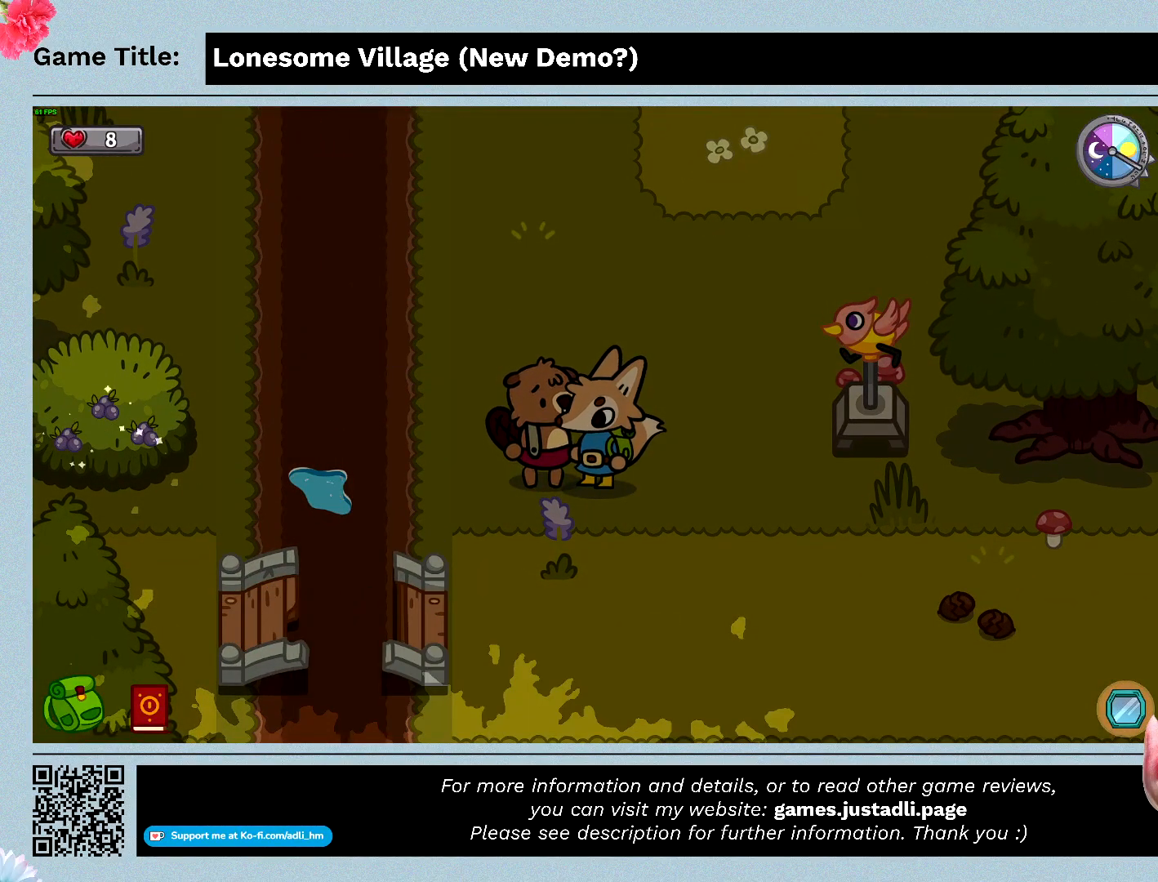
{"keys": [], "mouse": [], "events": [[33, "space", "up"]]}
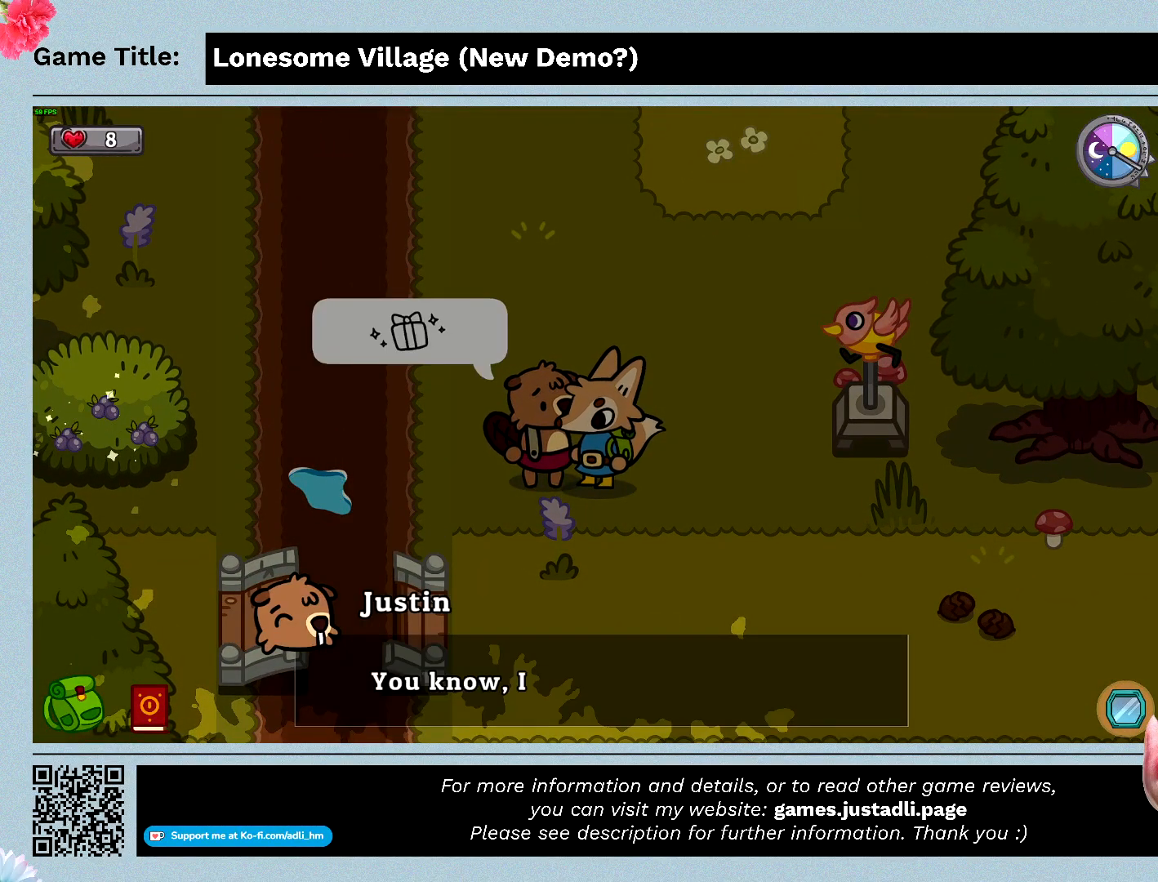
{"keys": [], "mouse": [], "events": []}
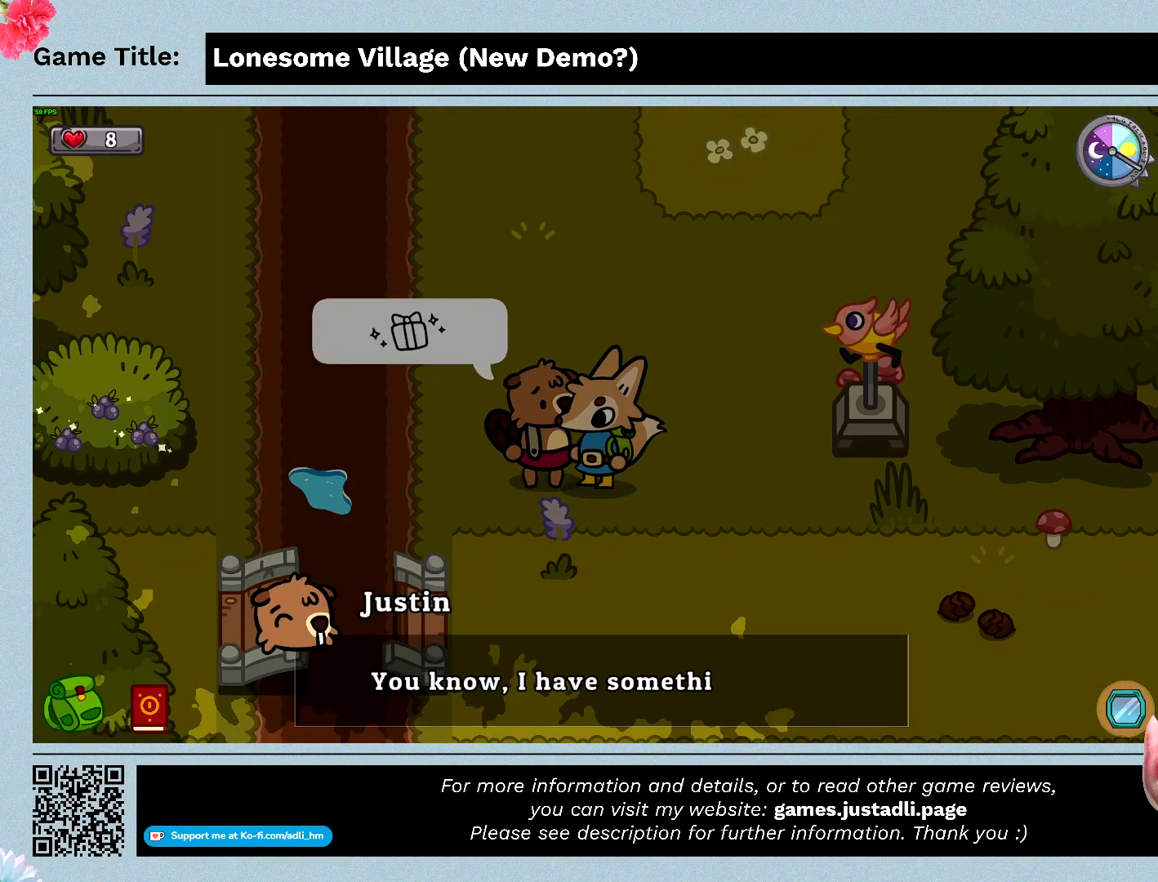
{"keys": ["space"], "mouse": [], "events": [[333, "space", "down"]]}
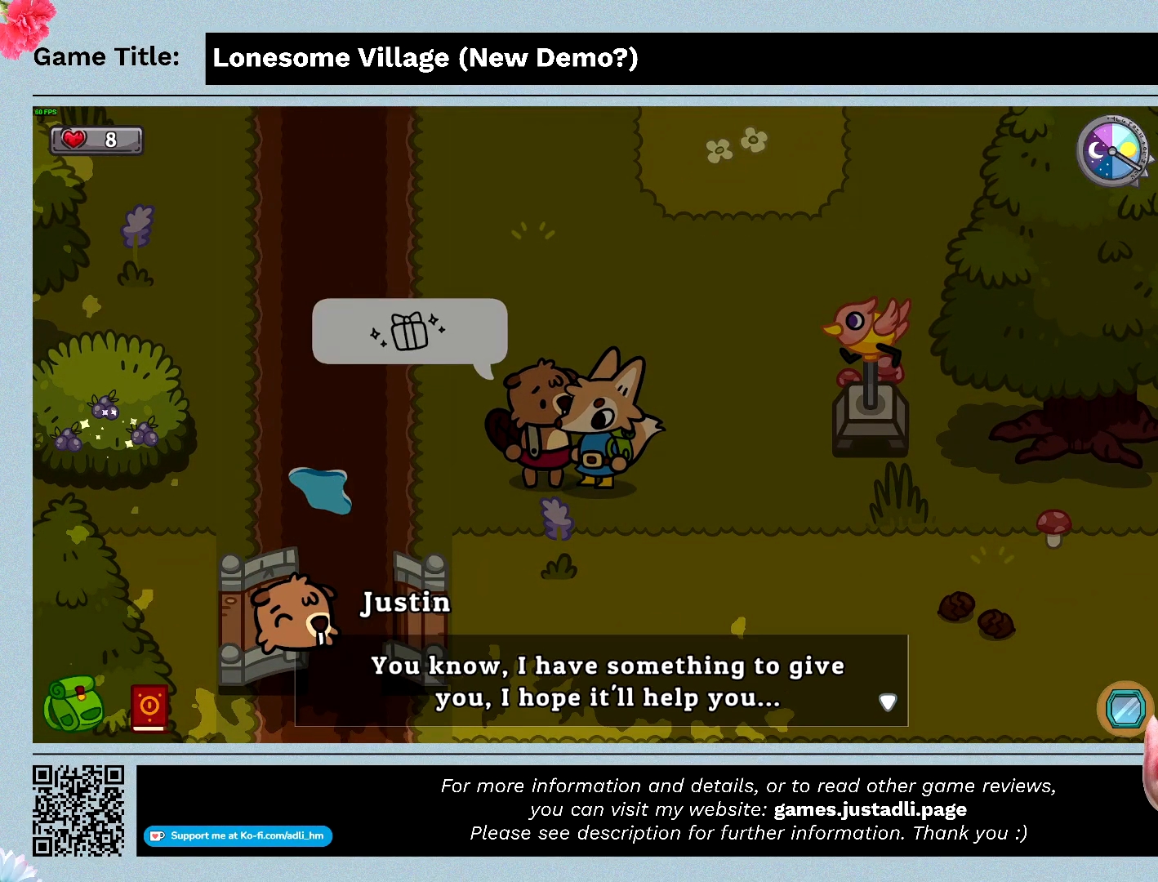
{"keys": ["space"], "mouse": [], "events": []}
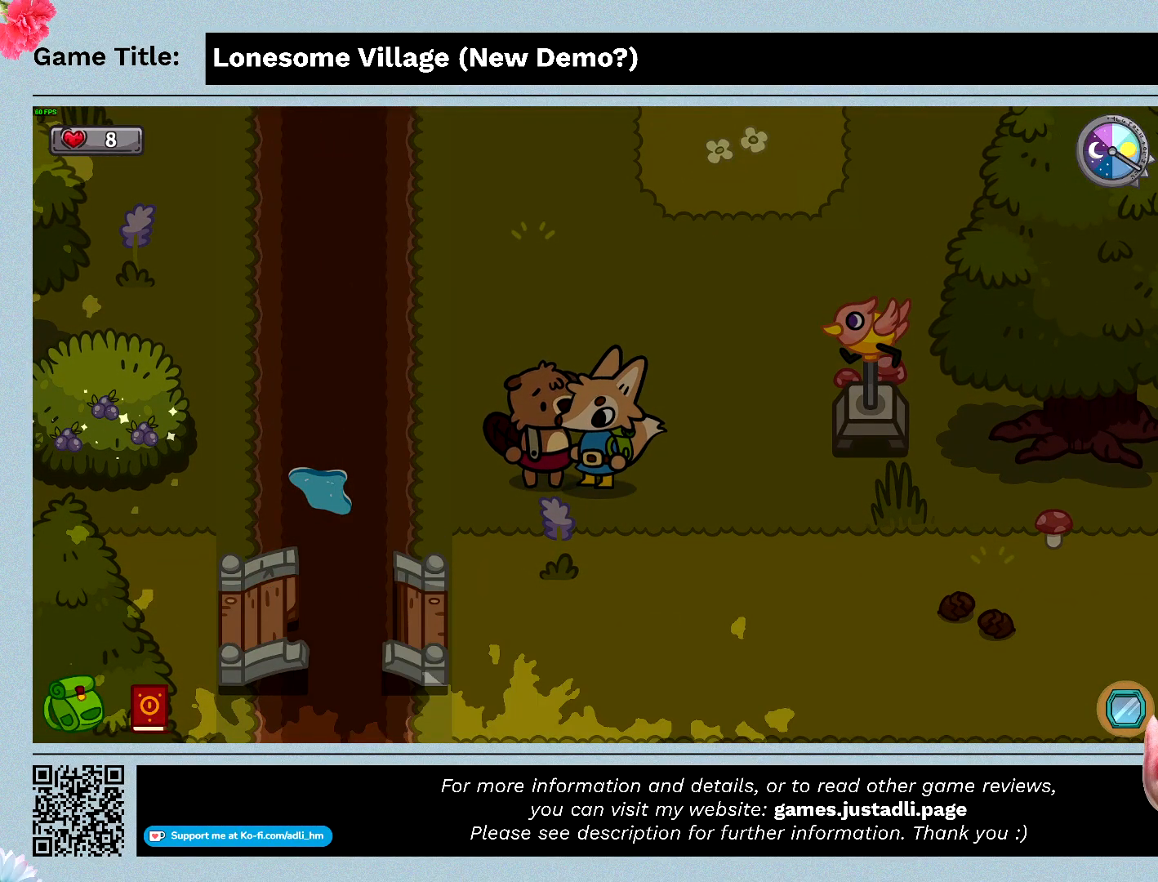
{"keys": [], "mouse": [], "events": [[100, "space", "up"]]}
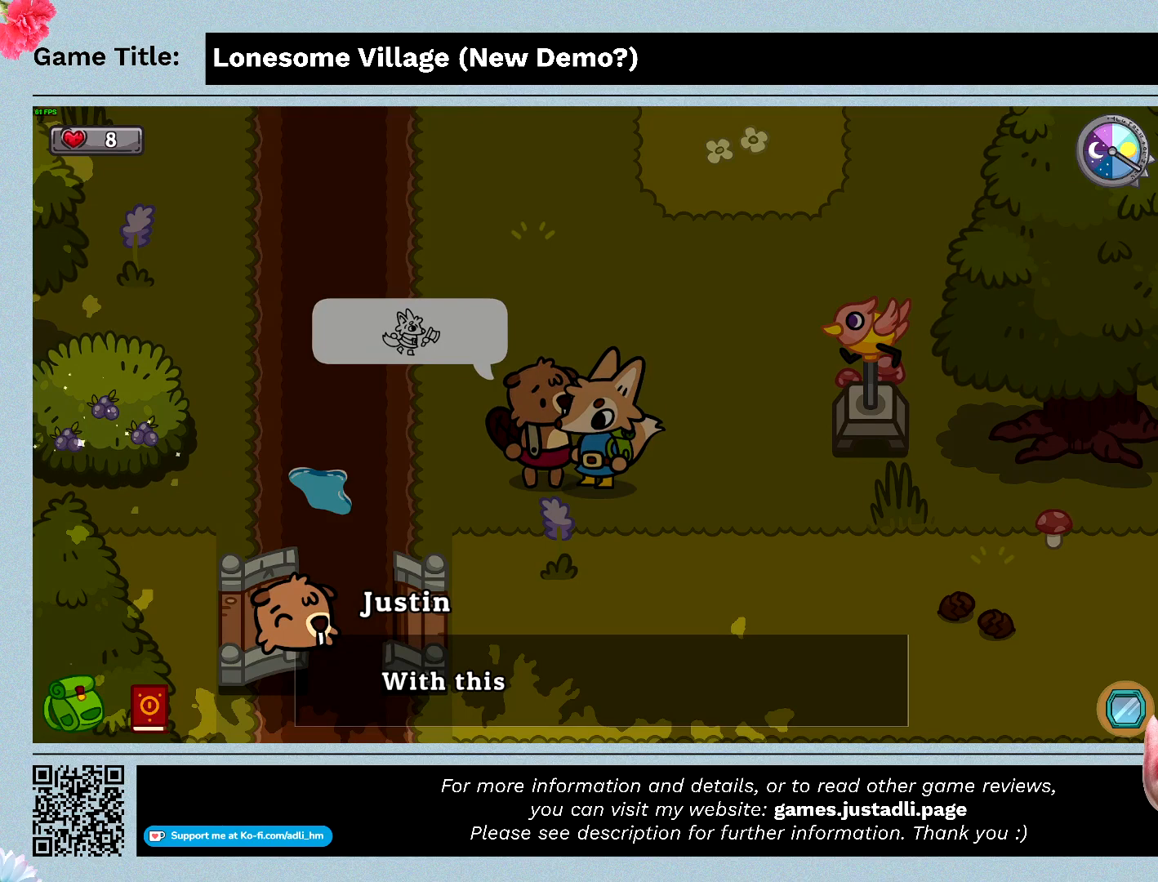
{"keys": ["space"], "mouse": [], "events": [[233, "space", "down"]]}
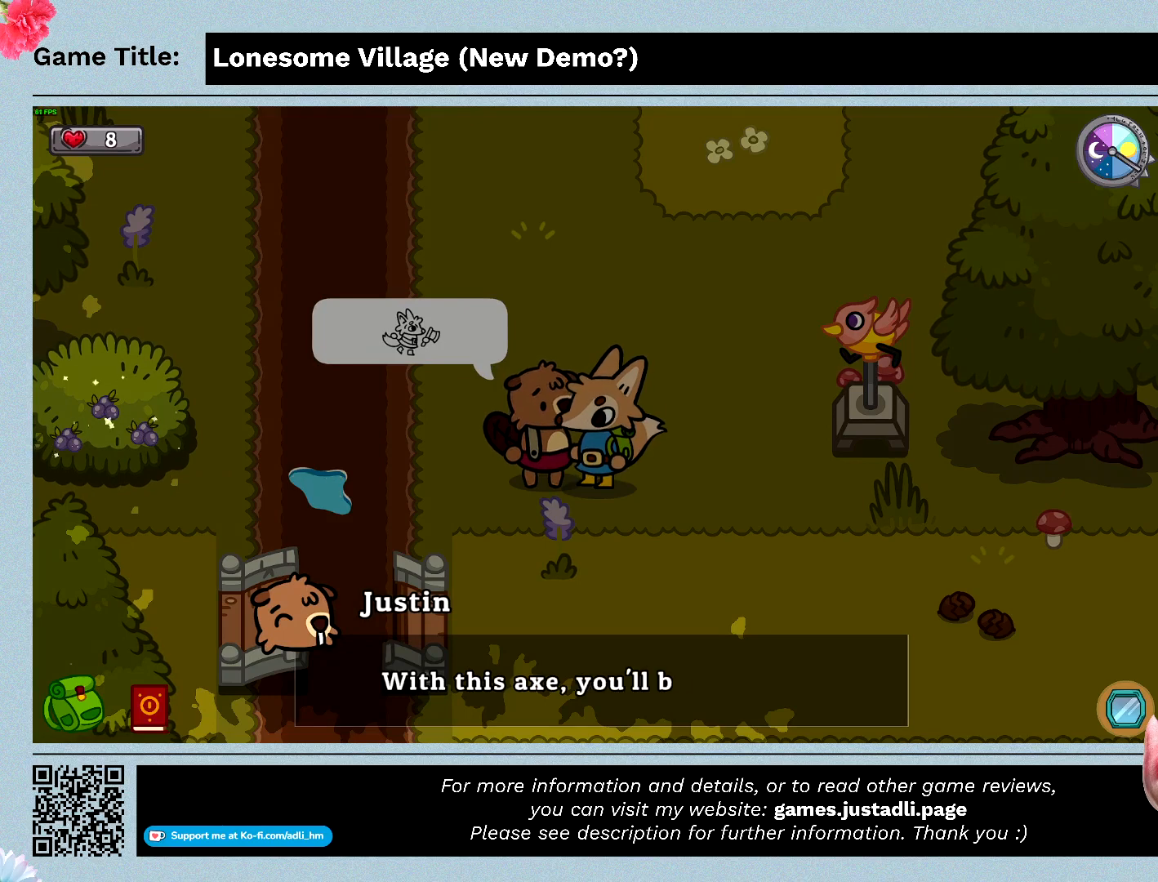
{"keys": ["space"], "mouse": [], "events": []}
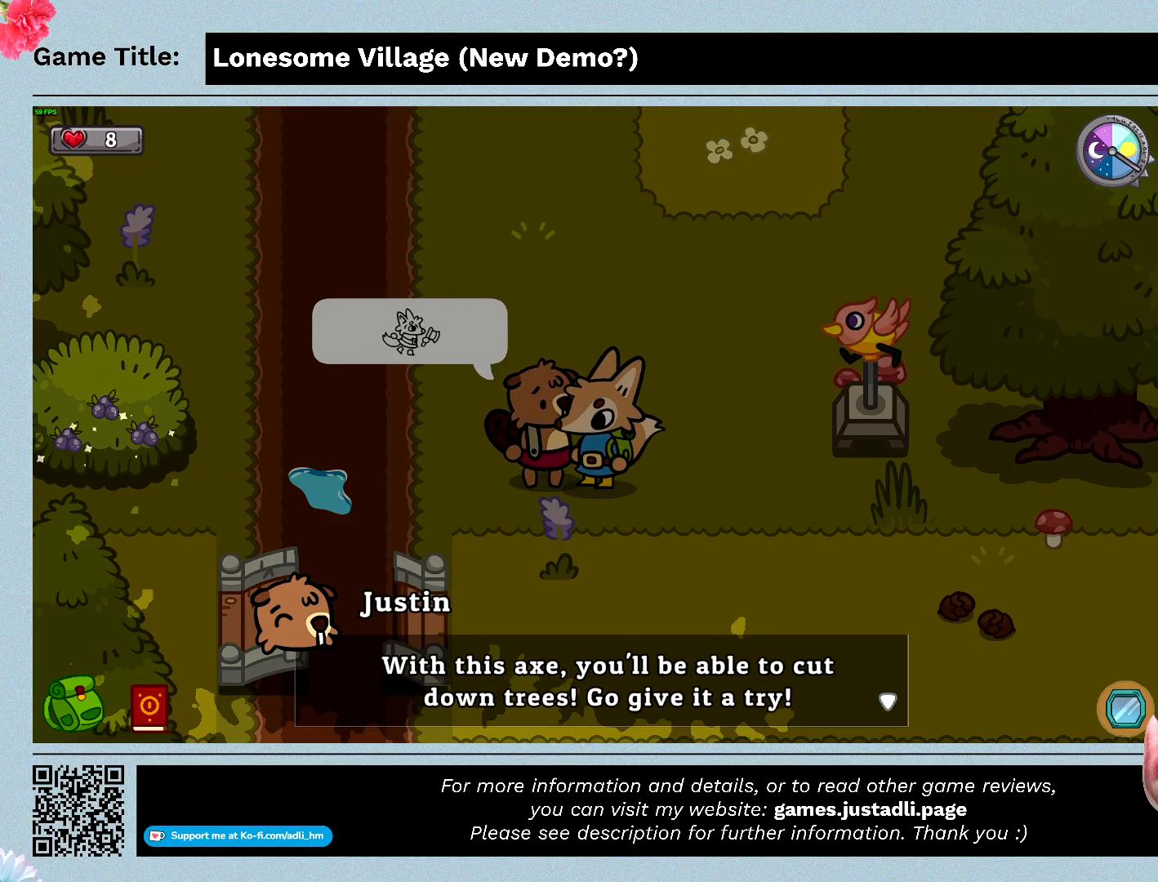
{"keys": ["space"], "mouse": [], "events": []}
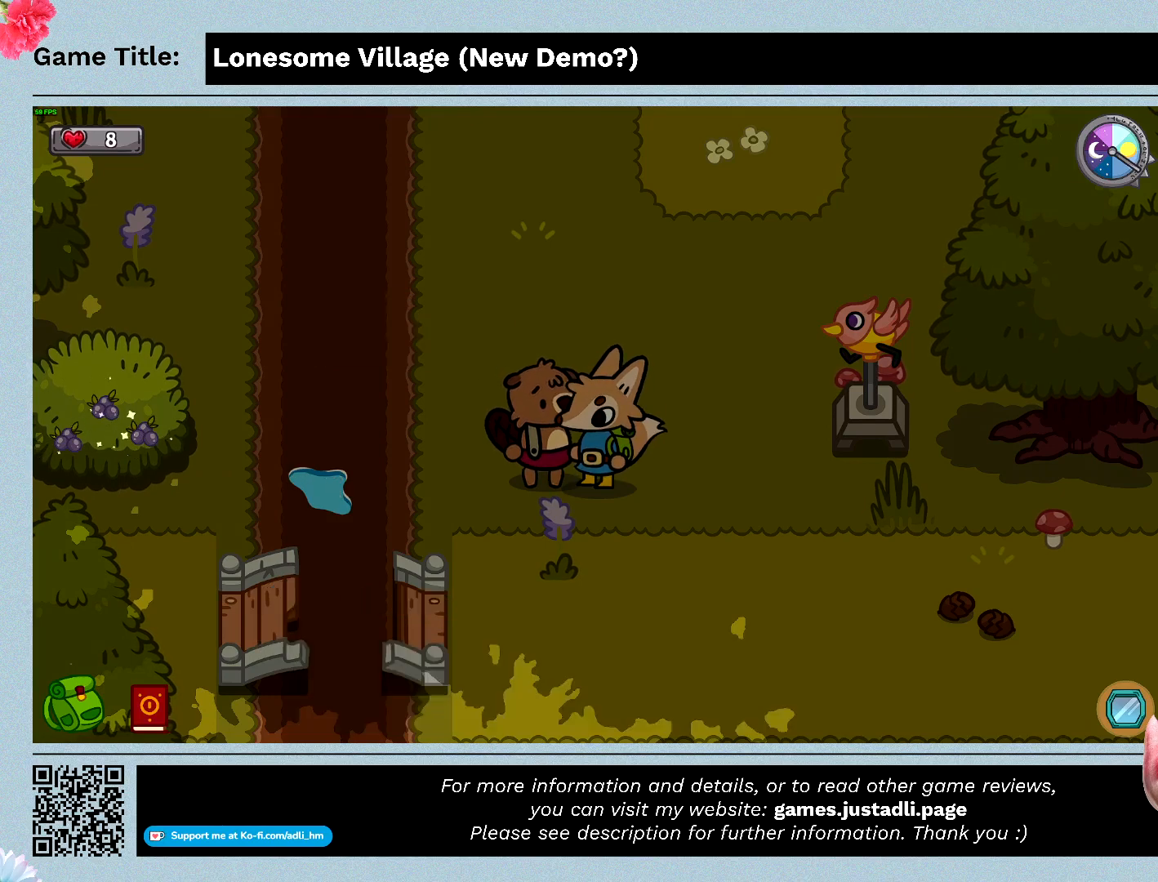
{"keys": [], "mouse": [], "events": [[300, "space", "up"]]}
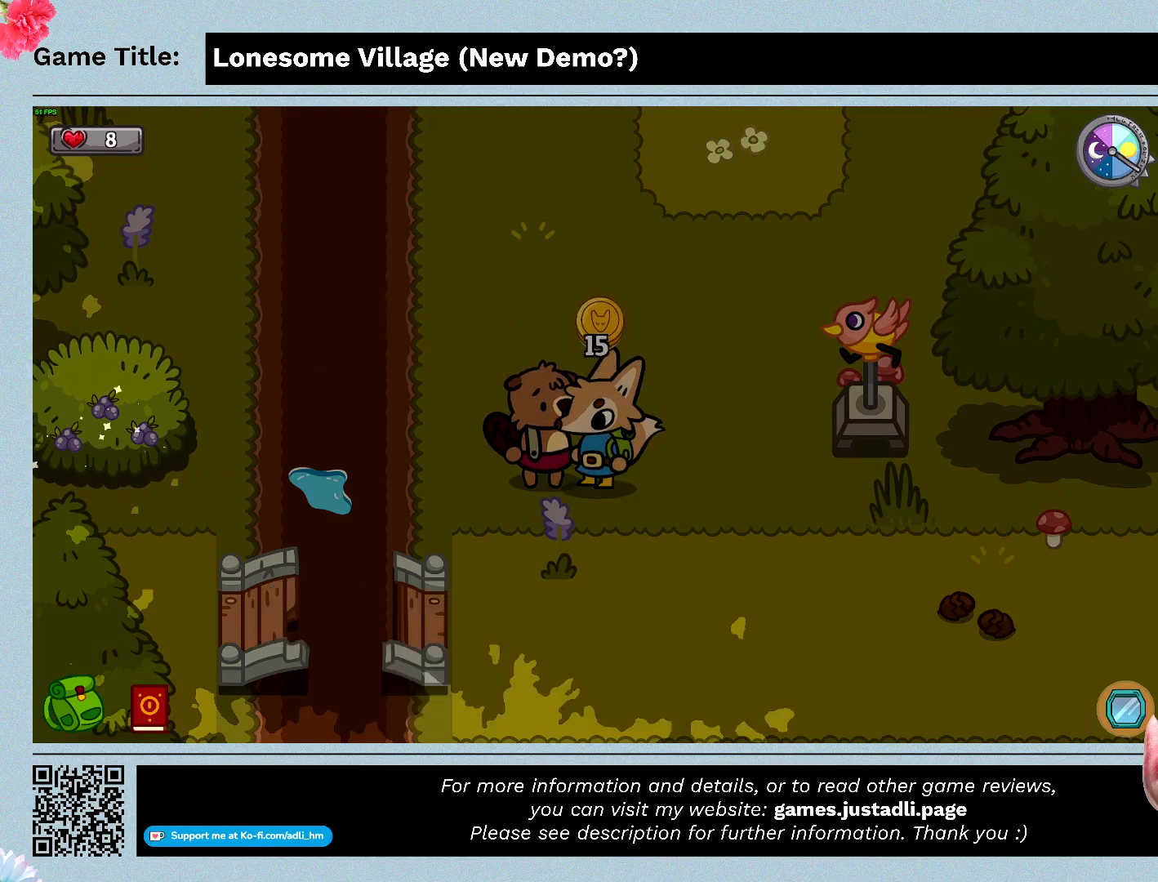
{"keys": [], "mouse": [], "events": []}
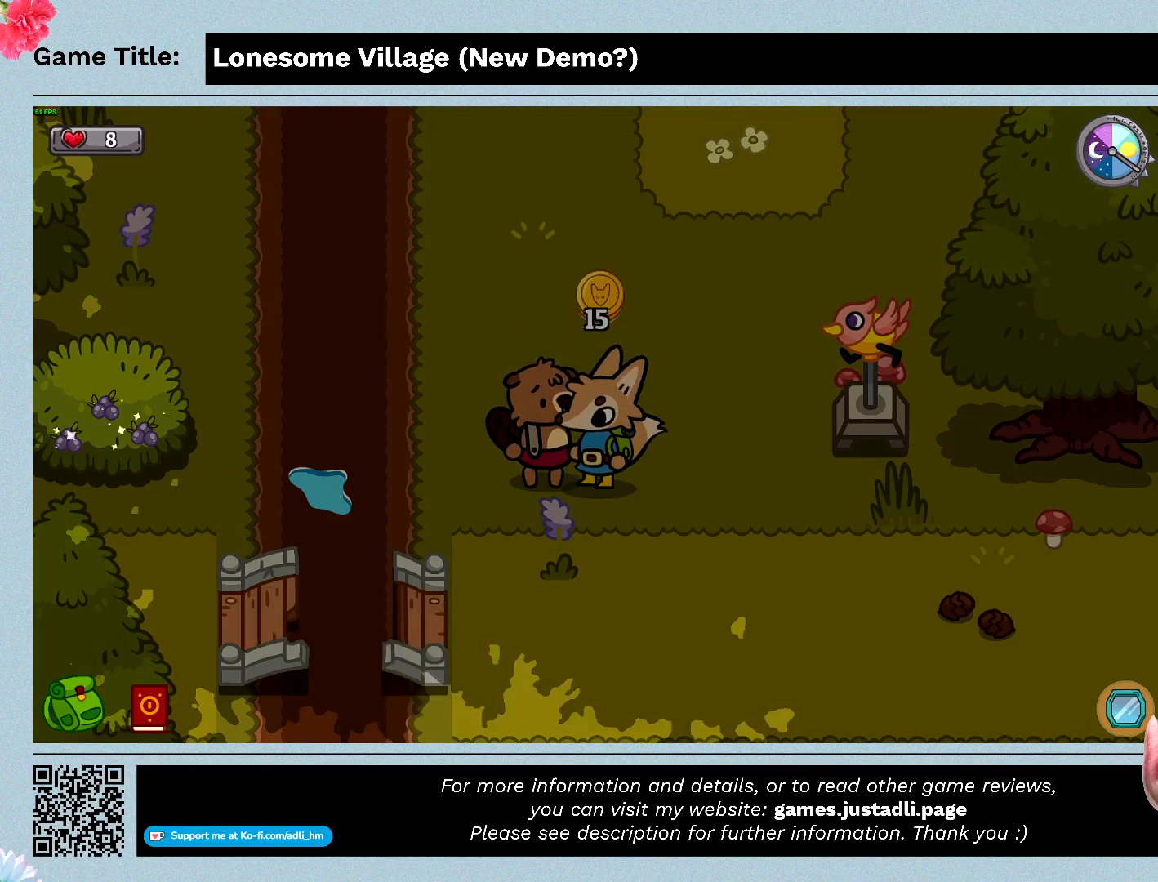
{"keys": [], "mouse": [], "events": [[100, "space", "down"], [500, "space", "up"]]}
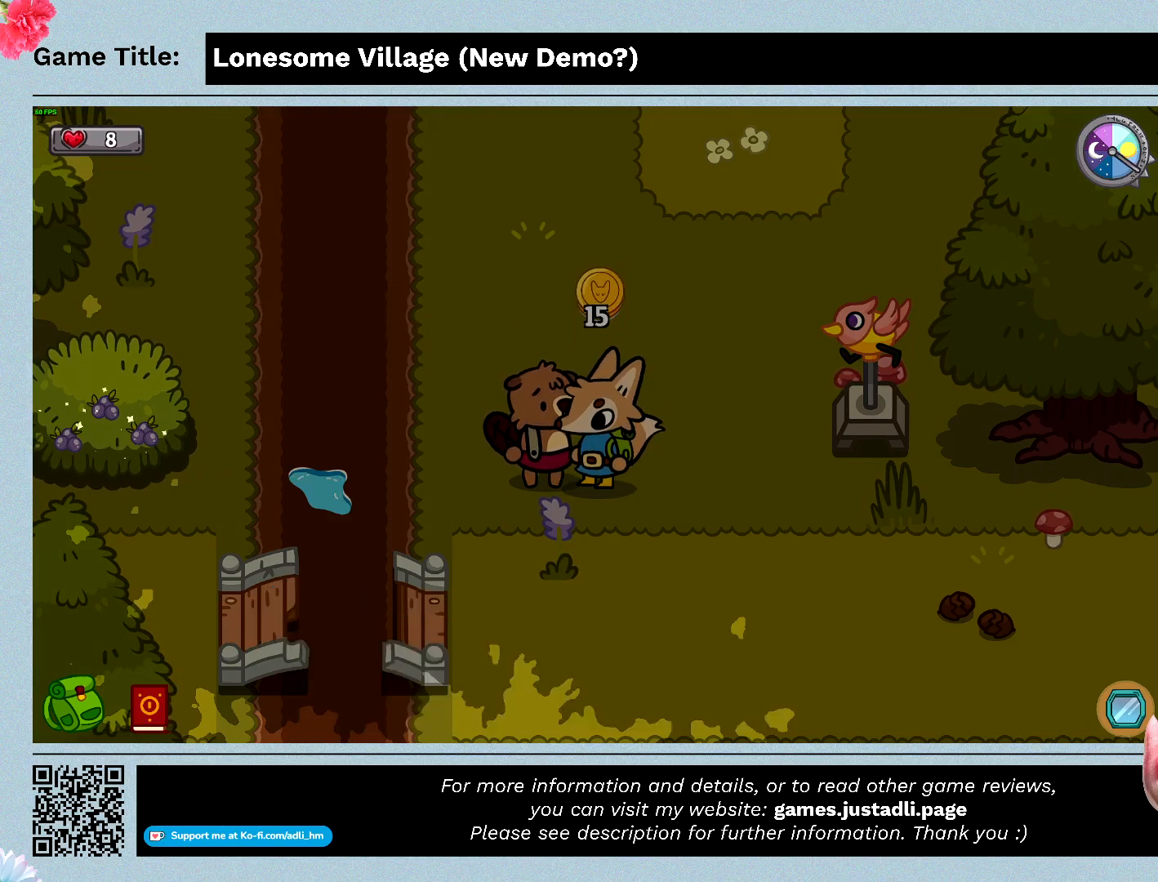
{"keys": [], "mouse": [], "events": []}
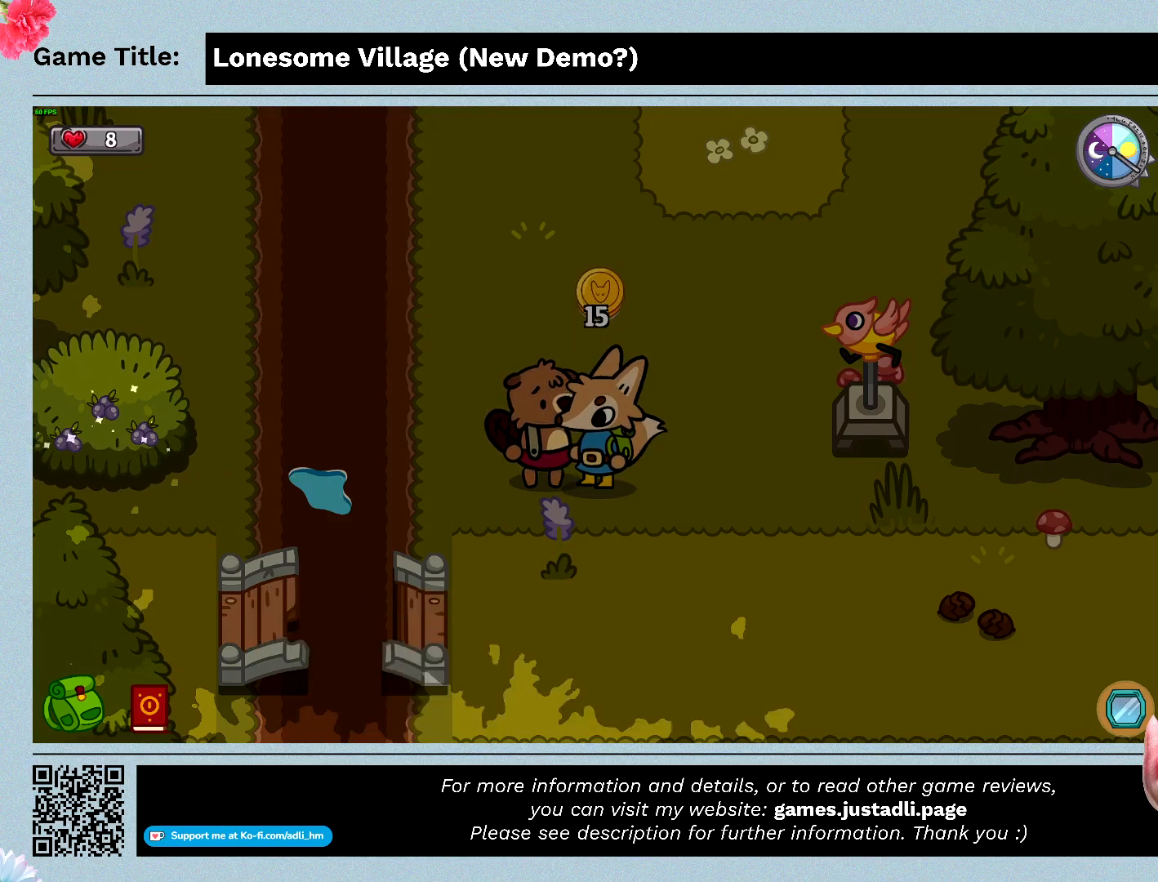
{"keys": [], "mouse": [], "events": []}
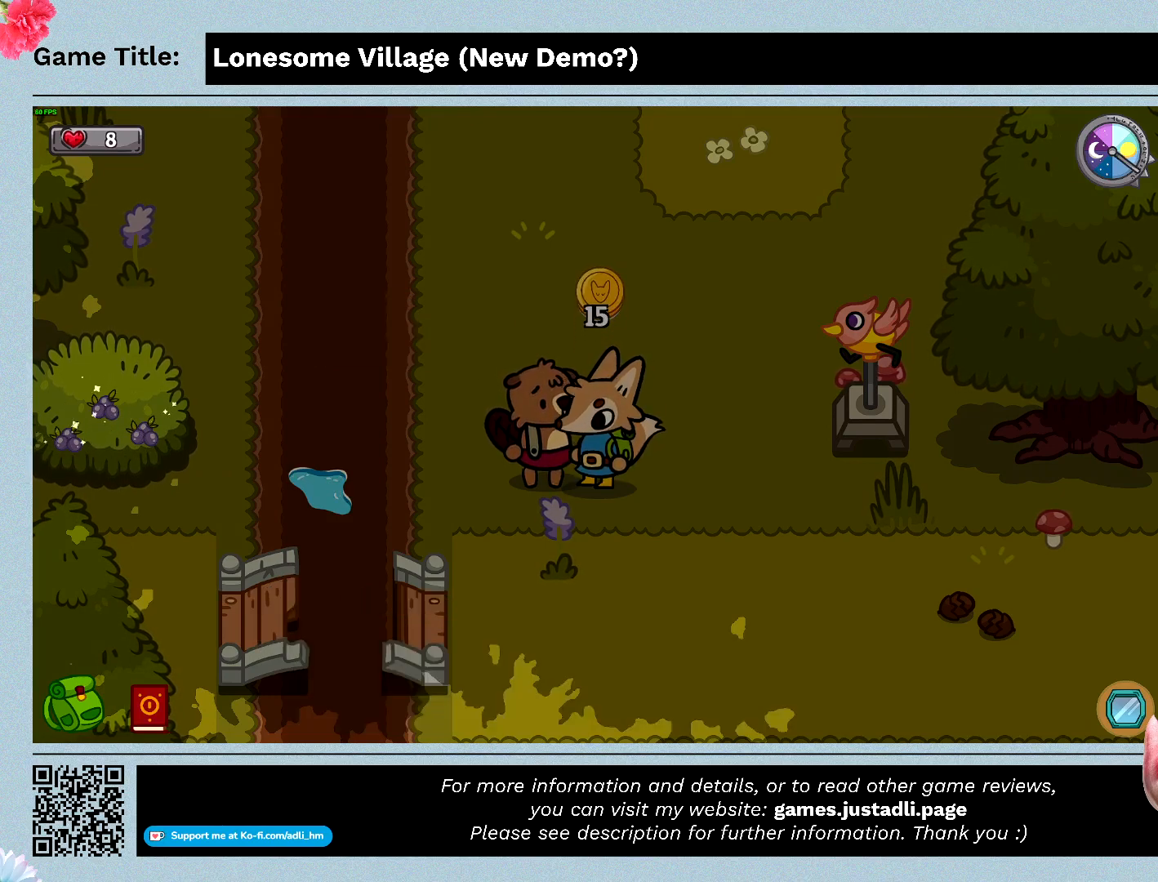
{"keys": ["space"], "mouse": [], "events": [[66, "space", "down"]]}
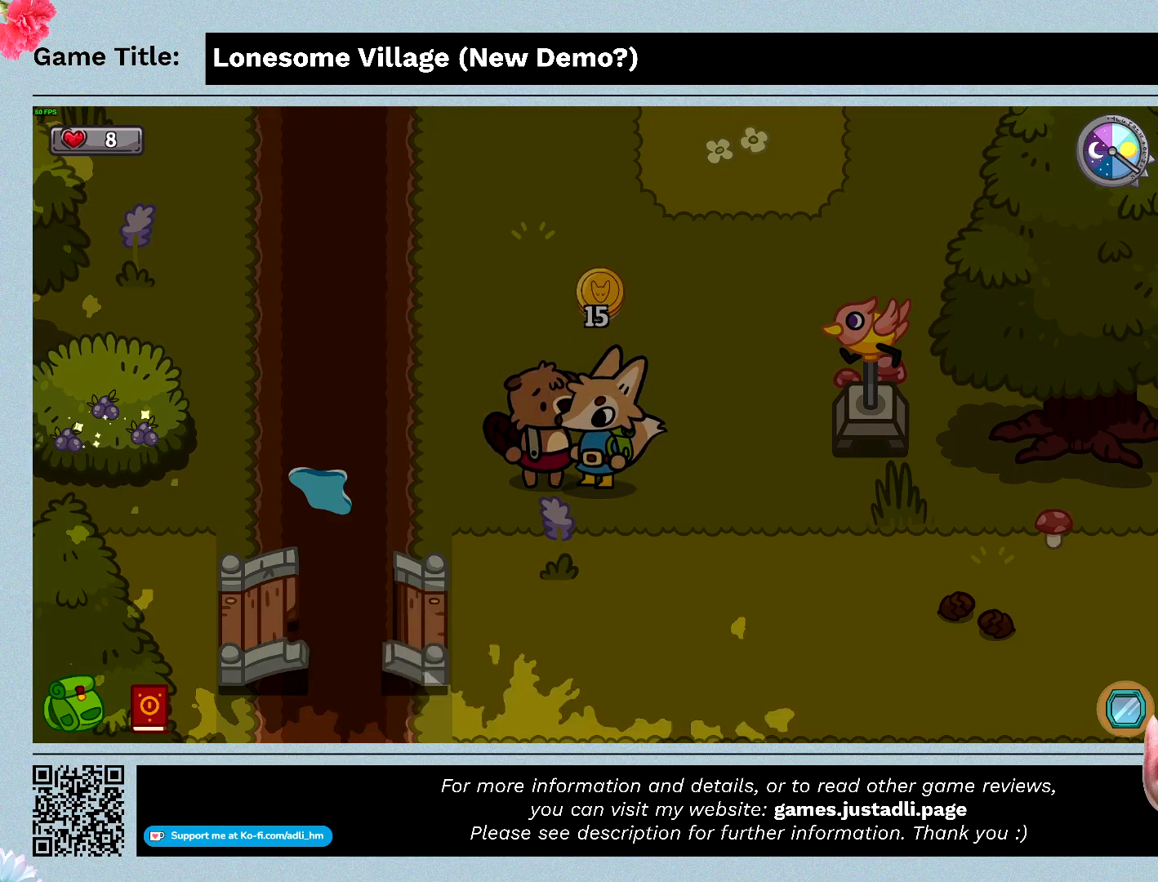
{"keys": ["space"], "mouse": [], "events": [[66, "space", "up"], [133, "space", "down"]]}
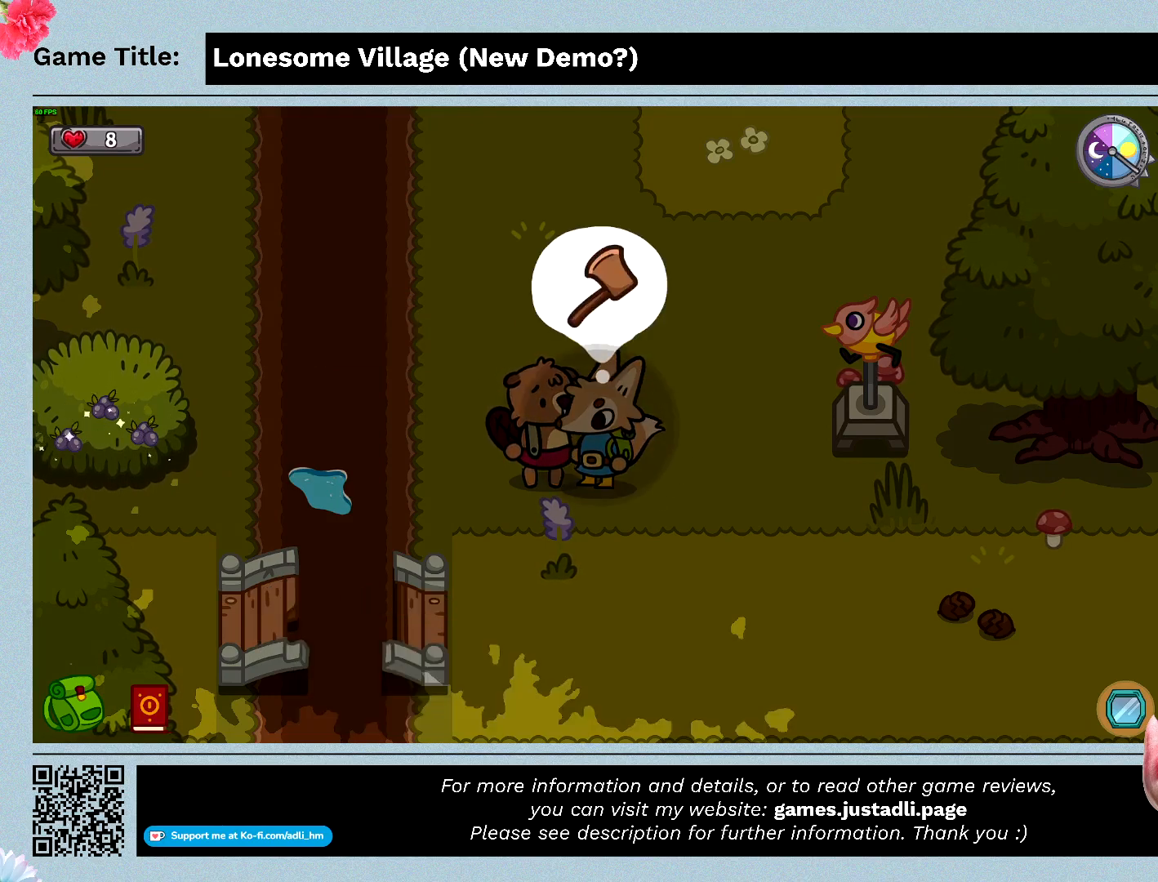
{"keys": ["space"], "mouse": [], "events": [[33, "space", "up"], [200, "space", "down"]]}
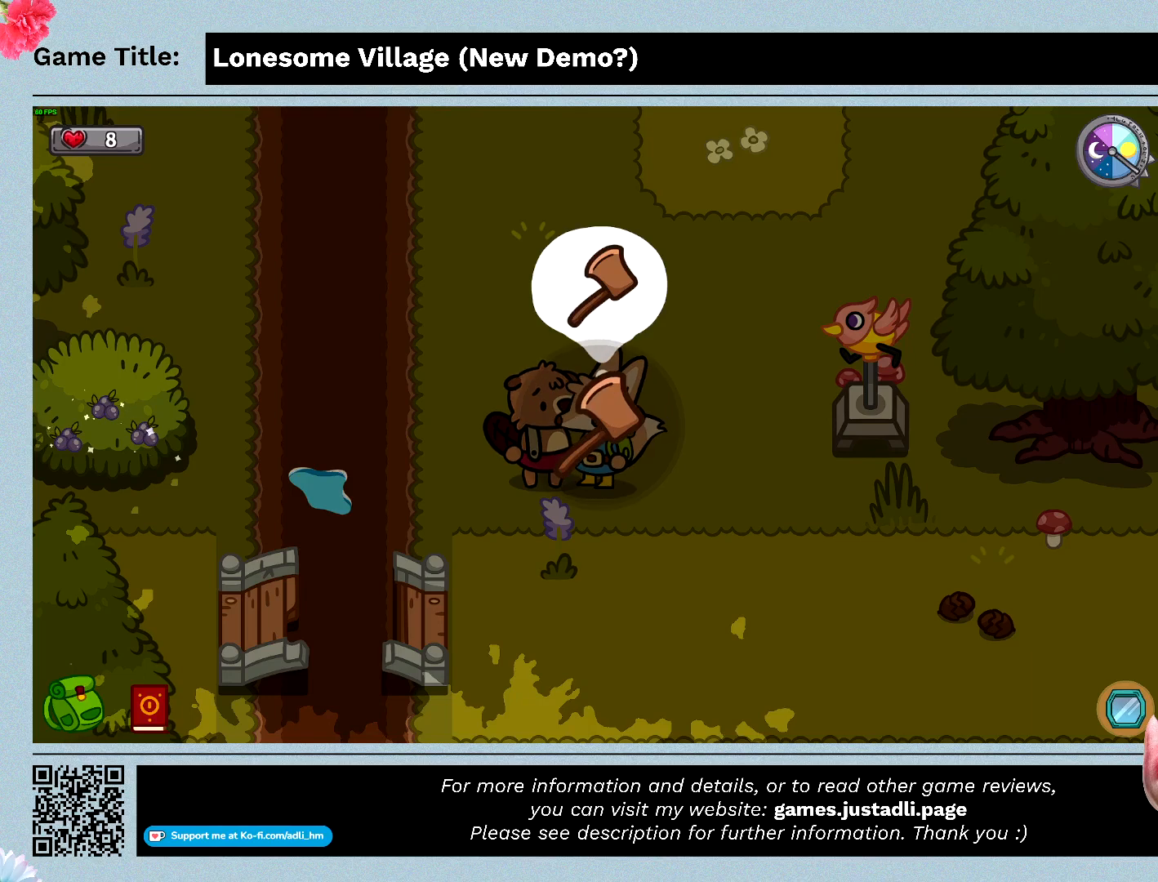
{"keys": [], "mouse": [], "events": [[133, "space", "up"]]}